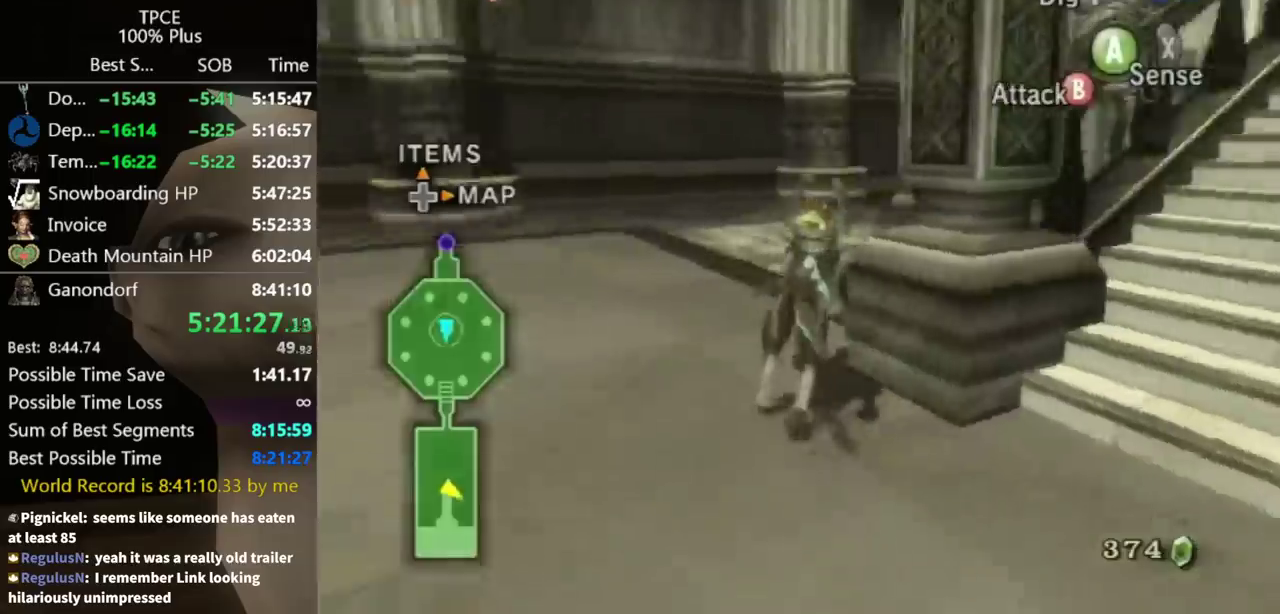
Gameplay with a controller (Nintendo layout); each line is a JSON object with the inputs held at the frame after it. Not read: L3 R3.
{"buttons": [], "left_stick": "up", "right_stick": "center"}
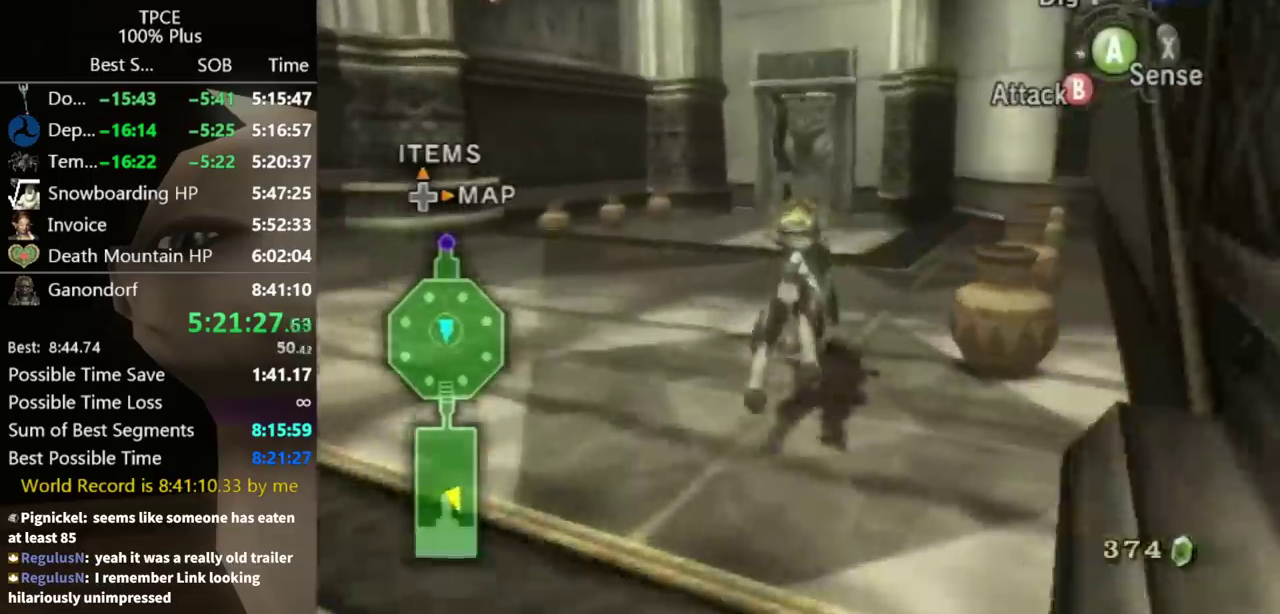
{"buttons": [], "left_stick": "up", "right_stick": "center"}
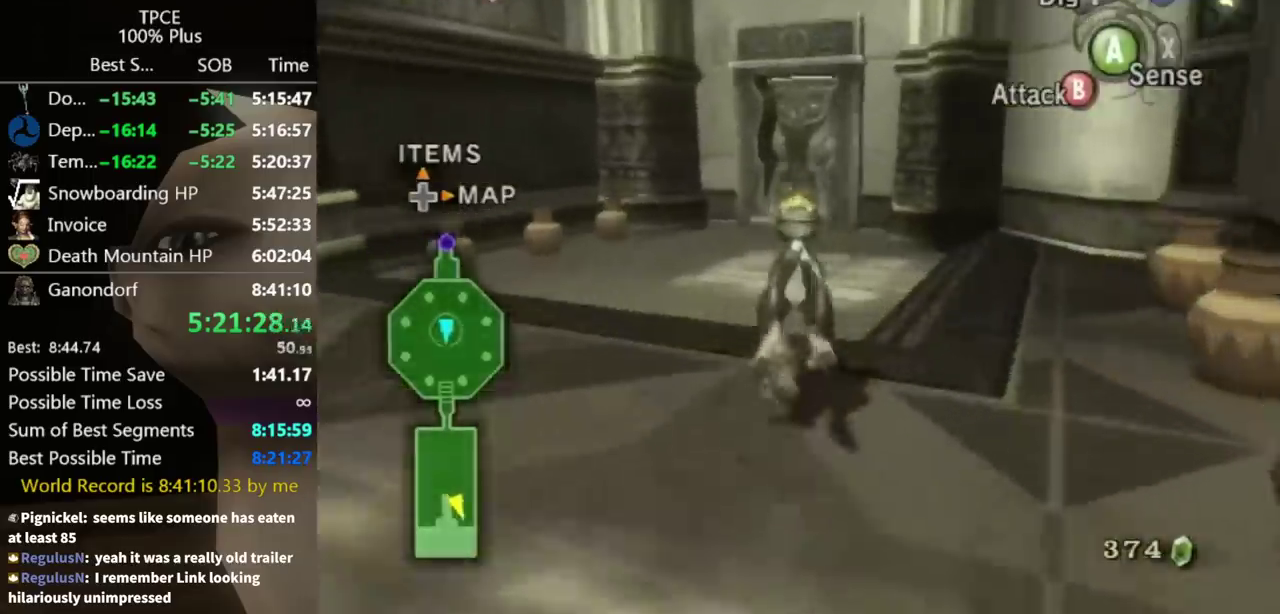
{"buttons": [], "left_stick": "up", "right_stick": "center"}
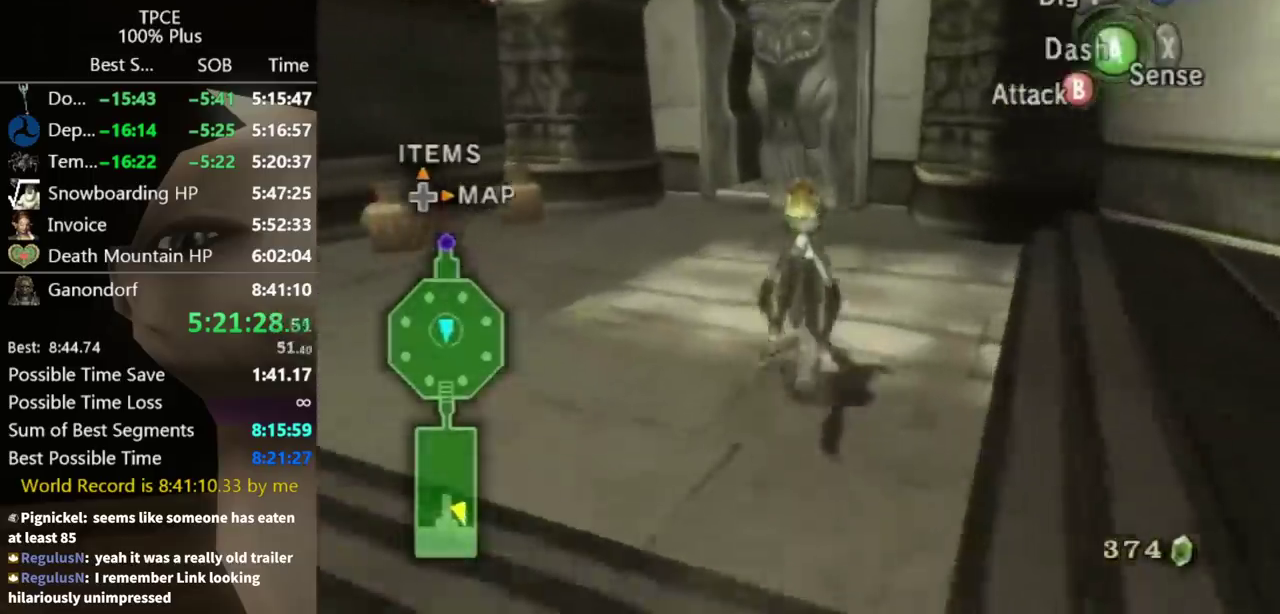
{"buttons": ["A"], "left_stick": "center", "right_stick": "center"}
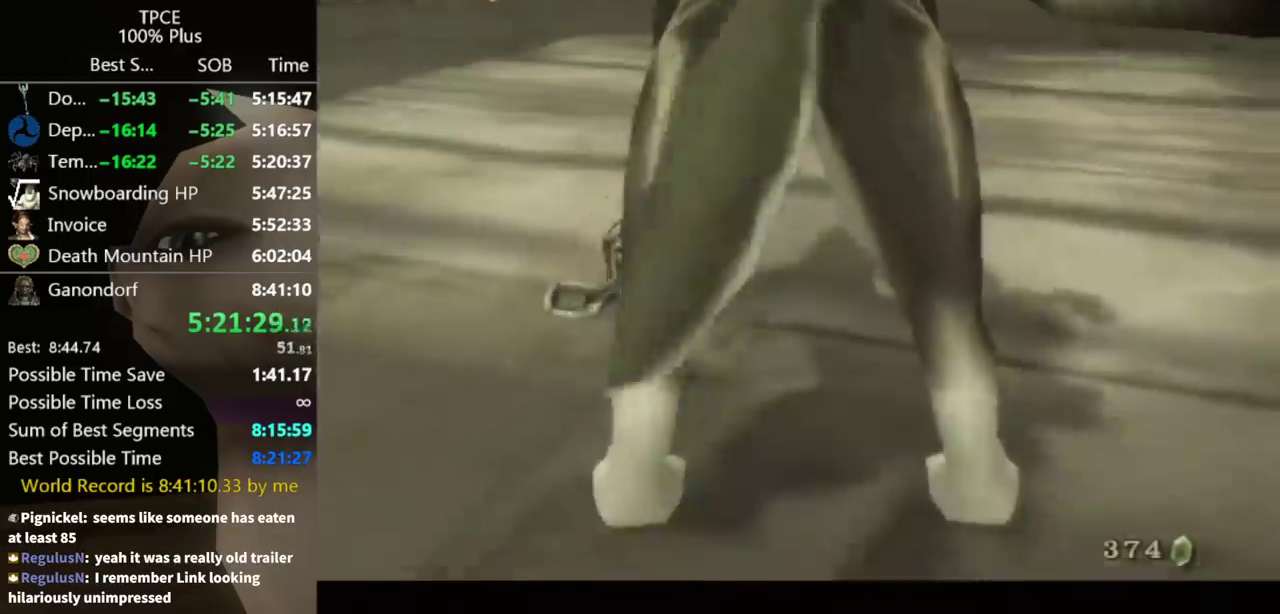
{"buttons": [], "left_stick": "center", "right_stick": "center"}
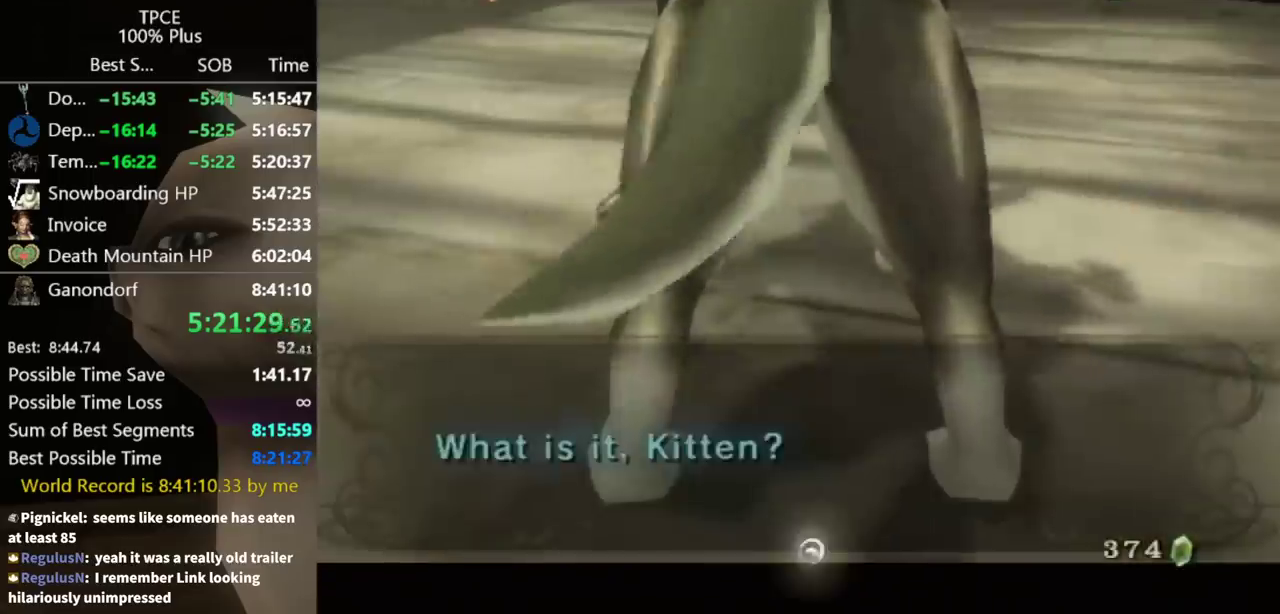
{"buttons": [], "left_stick": "center", "right_stick": "center"}
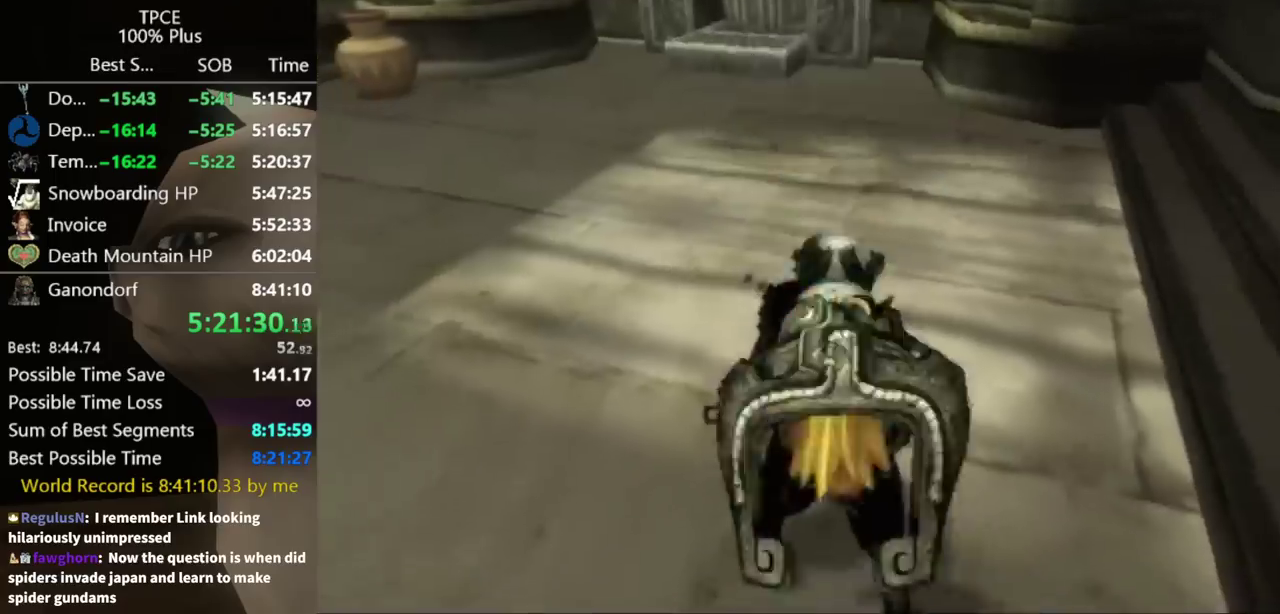
{"buttons": [], "left_stick": "up", "right_stick": "center"}
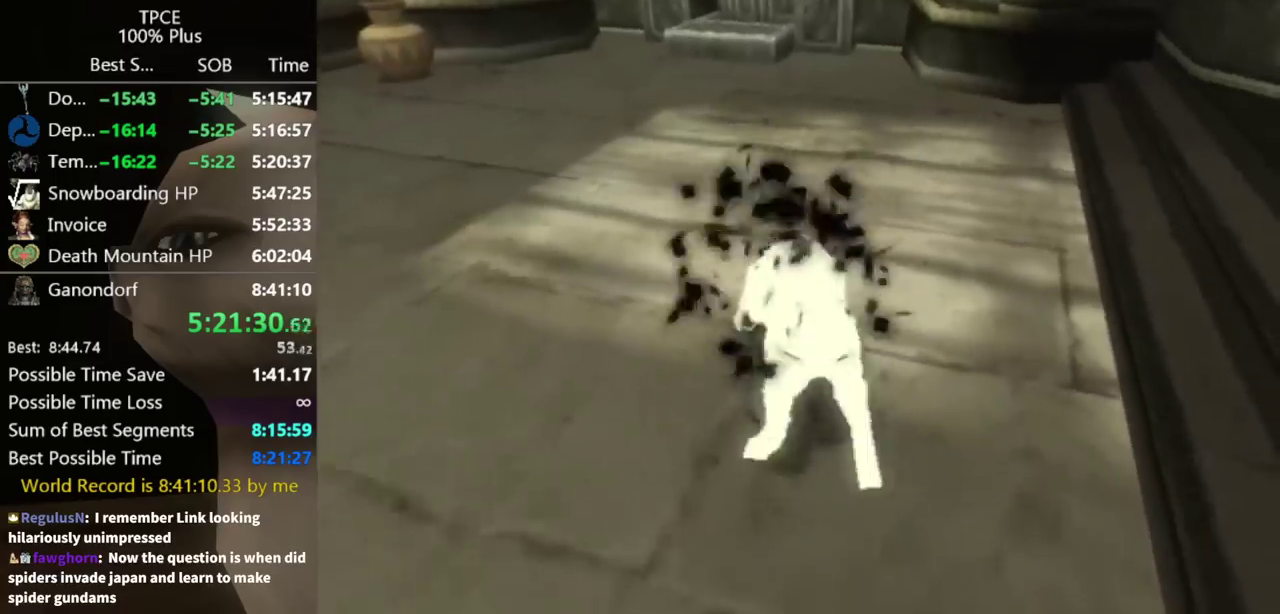
{"buttons": [], "left_stick": "up", "right_stick": "center"}
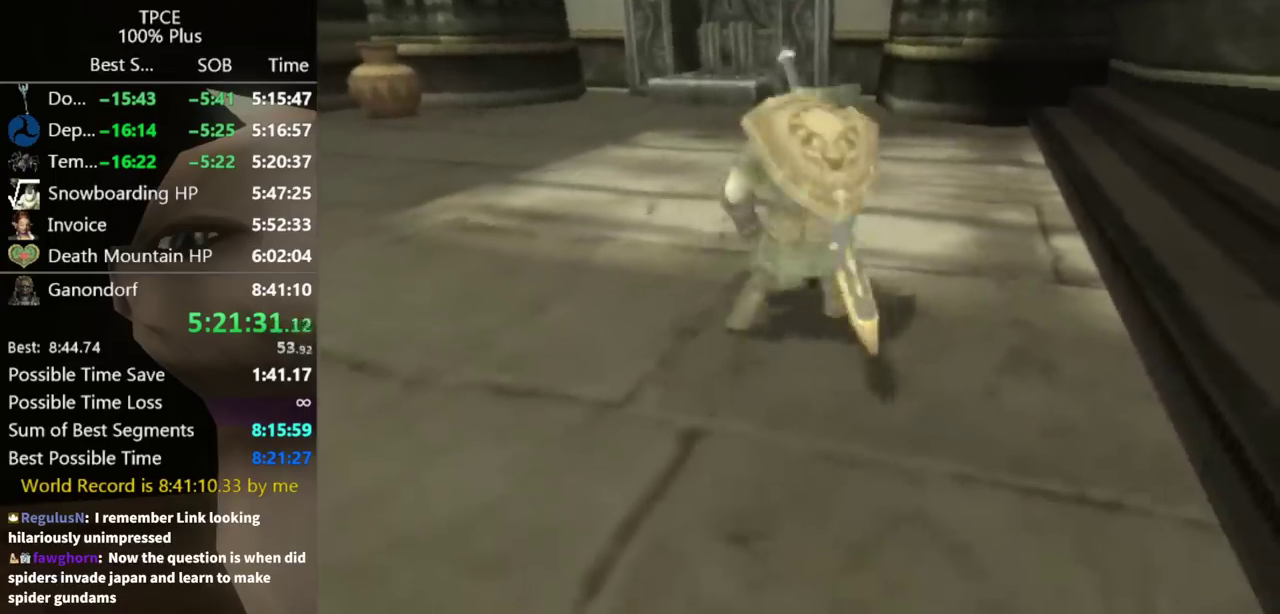
{"buttons": [], "left_stick": "up", "right_stick": "center"}
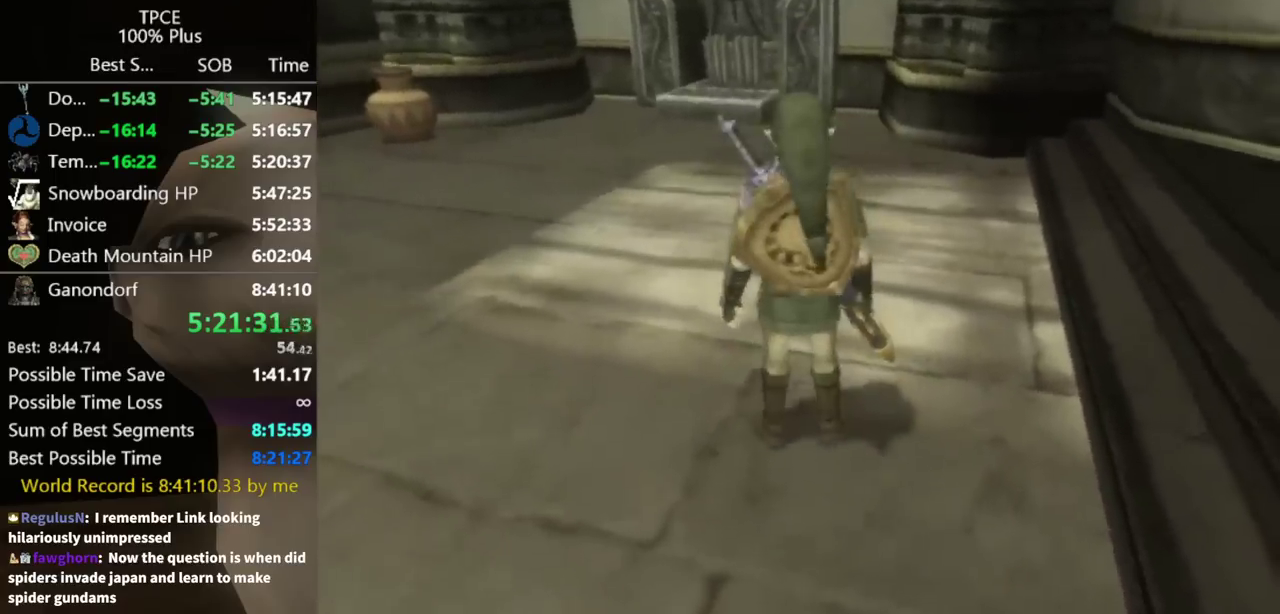
{"buttons": [], "left_stick": "up-left", "right_stick": "center"}
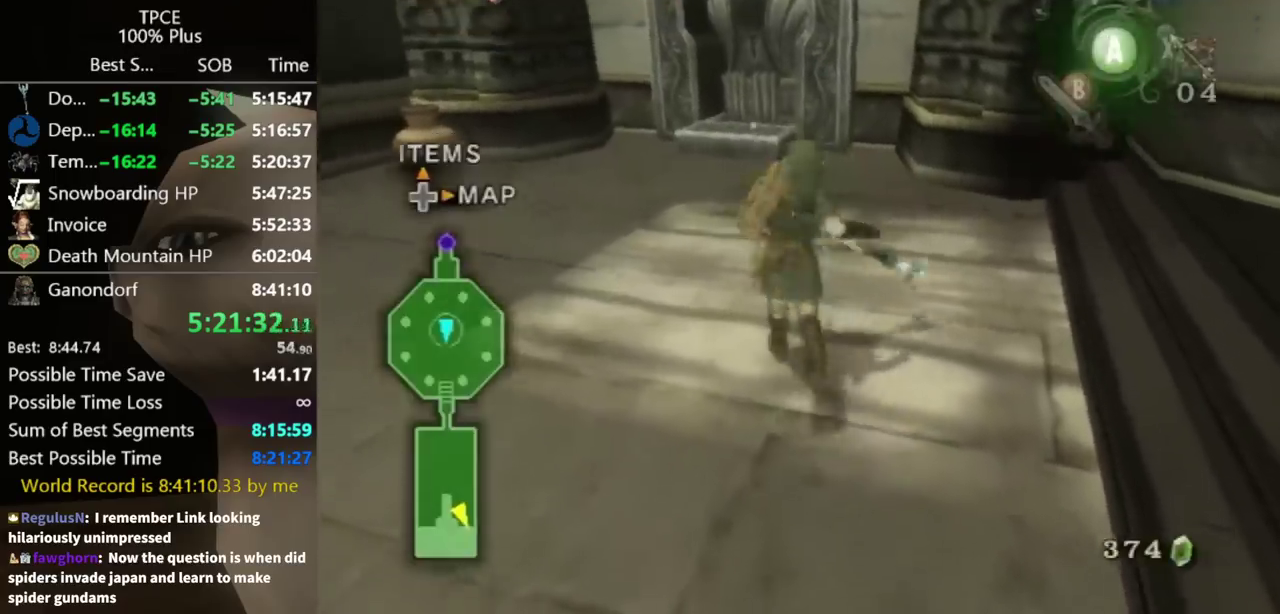
{"buttons": [], "left_stick": "down-left", "right_stick": "center"}
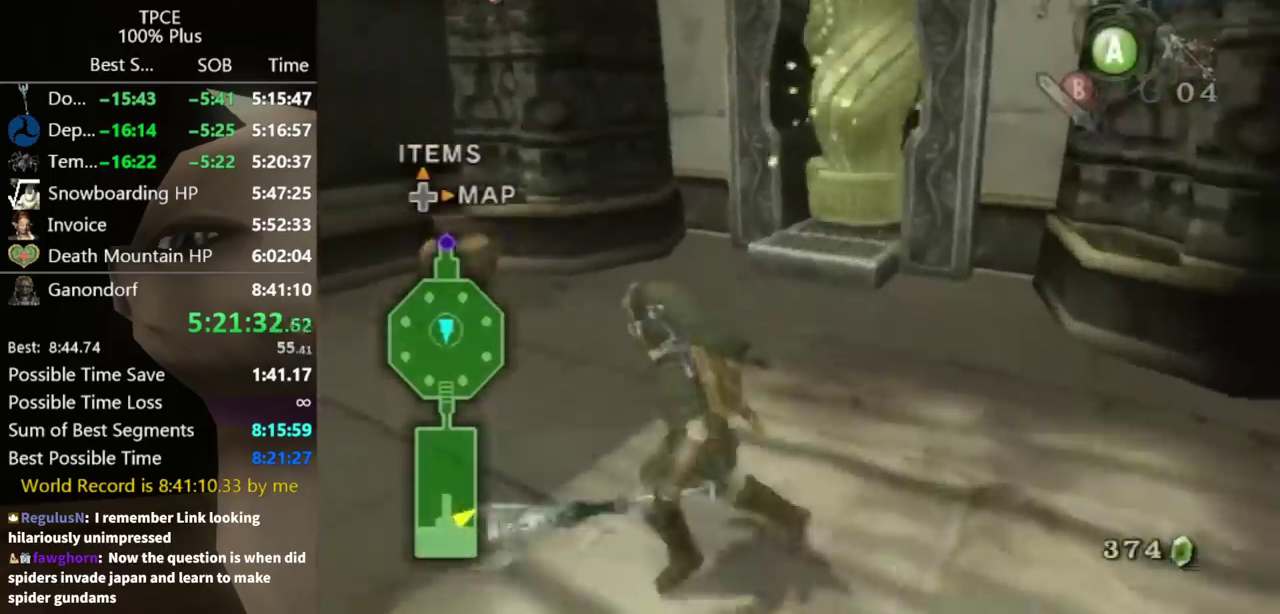
{"buttons": [], "left_stick": "down-left", "right_stick": "center"}
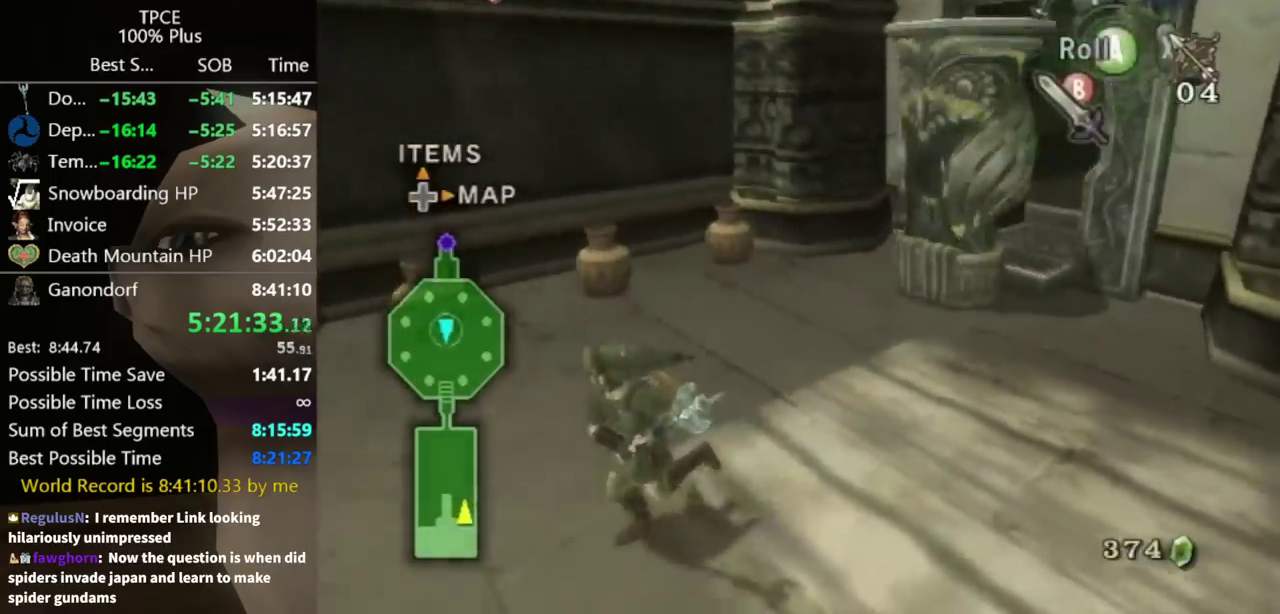
{"buttons": [], "left_stick": "up-right", "right_stick": "center"}
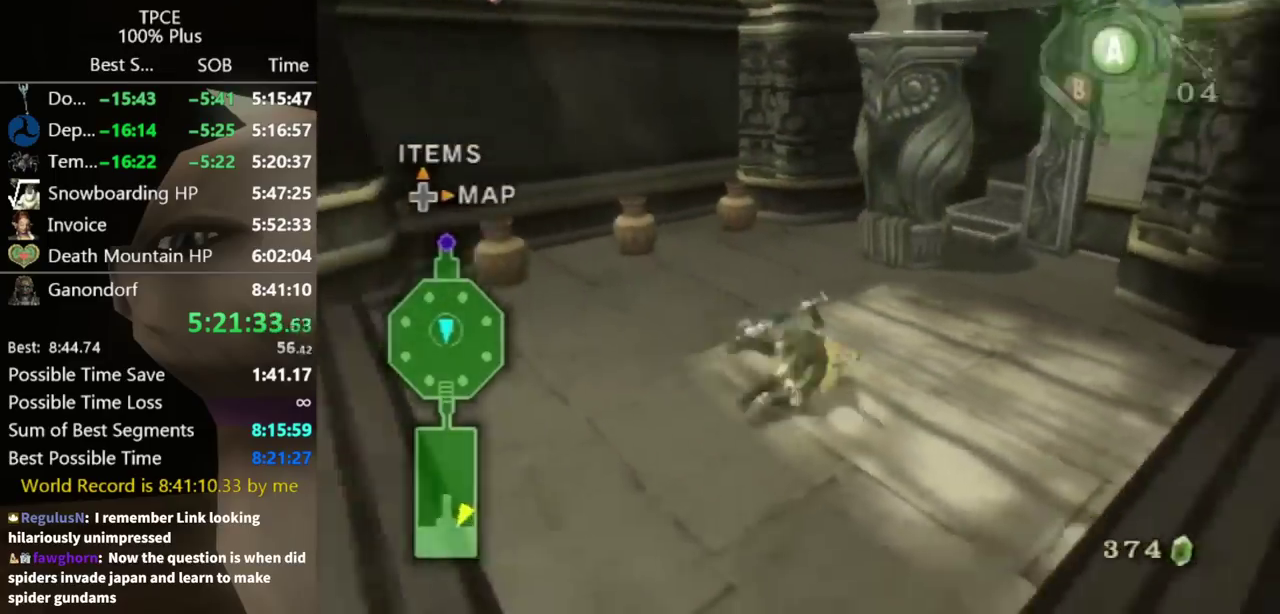
{"buttons": [], "left_stick": "up", "right_stick": "center"}
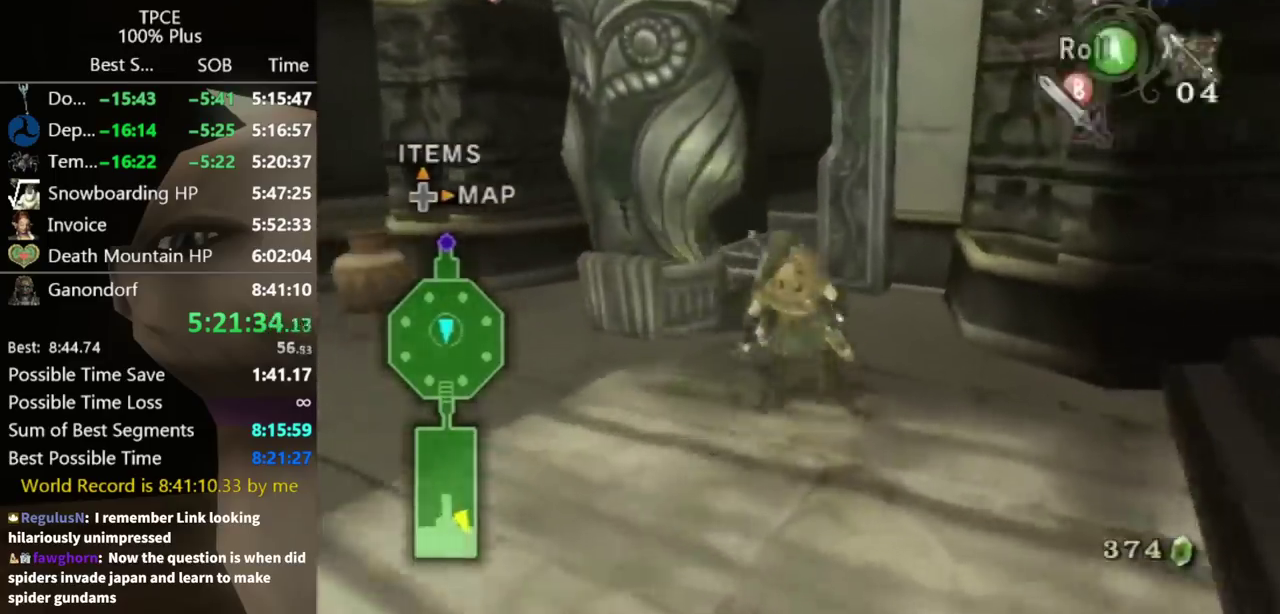
{"buttons": [], "left_stick": "up", "right_stick": "center"}
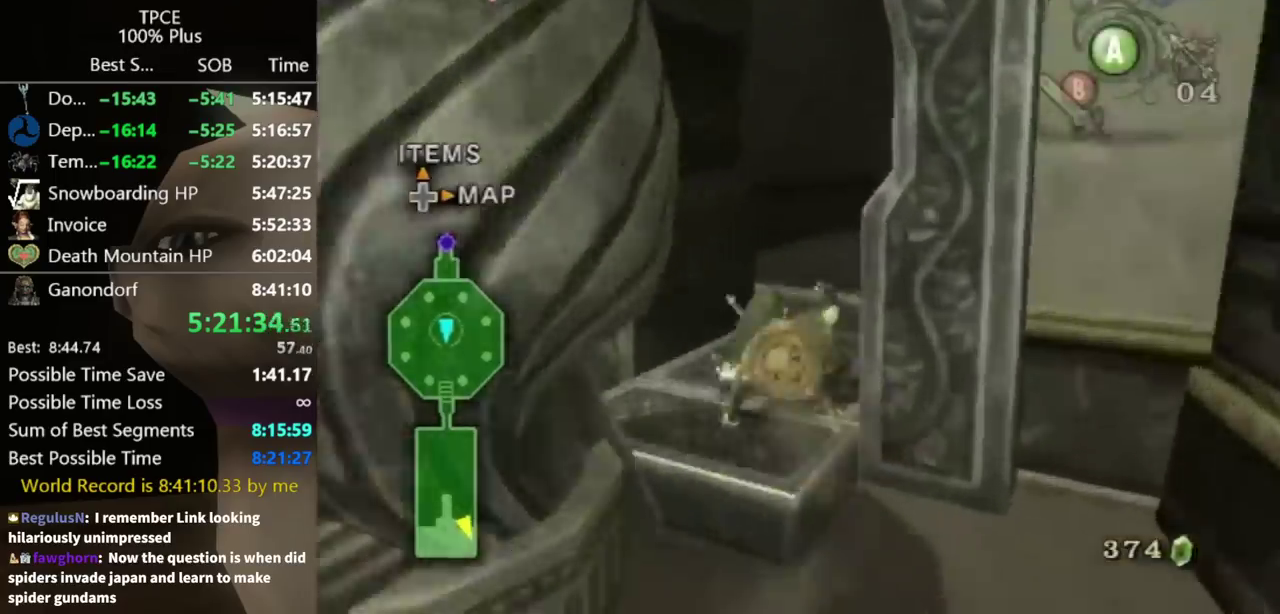
{"buttons": [], "left_stick": "center", "right_stick": "left"}
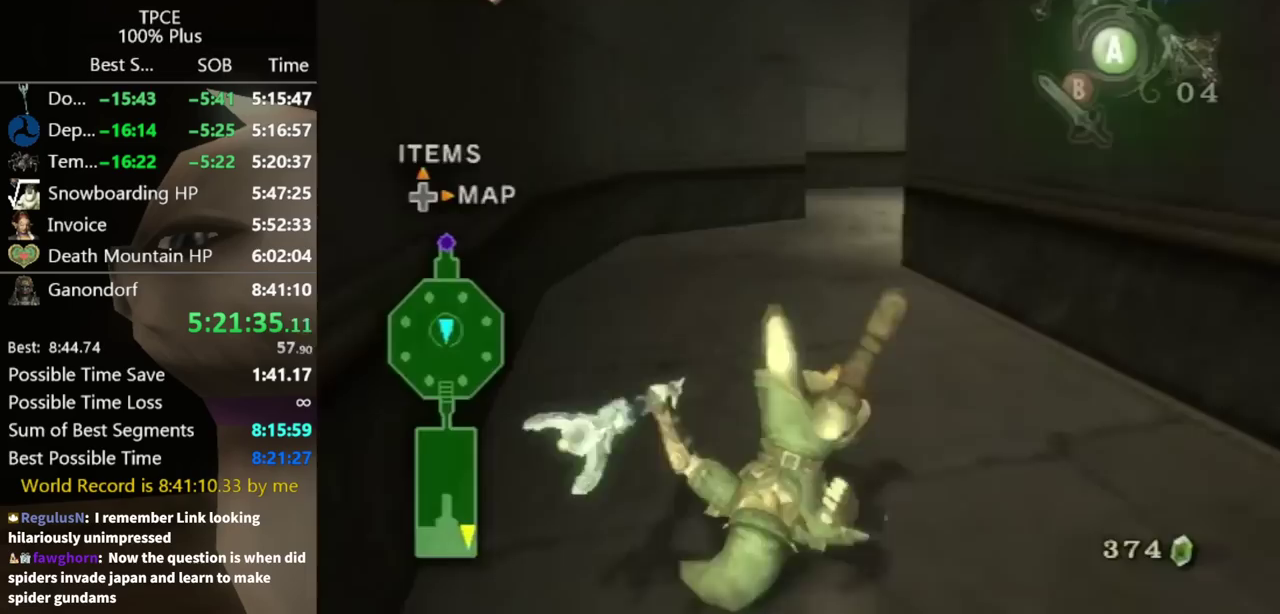
{"buttons": [], "left_stick": "center", "right_stick": "center"}
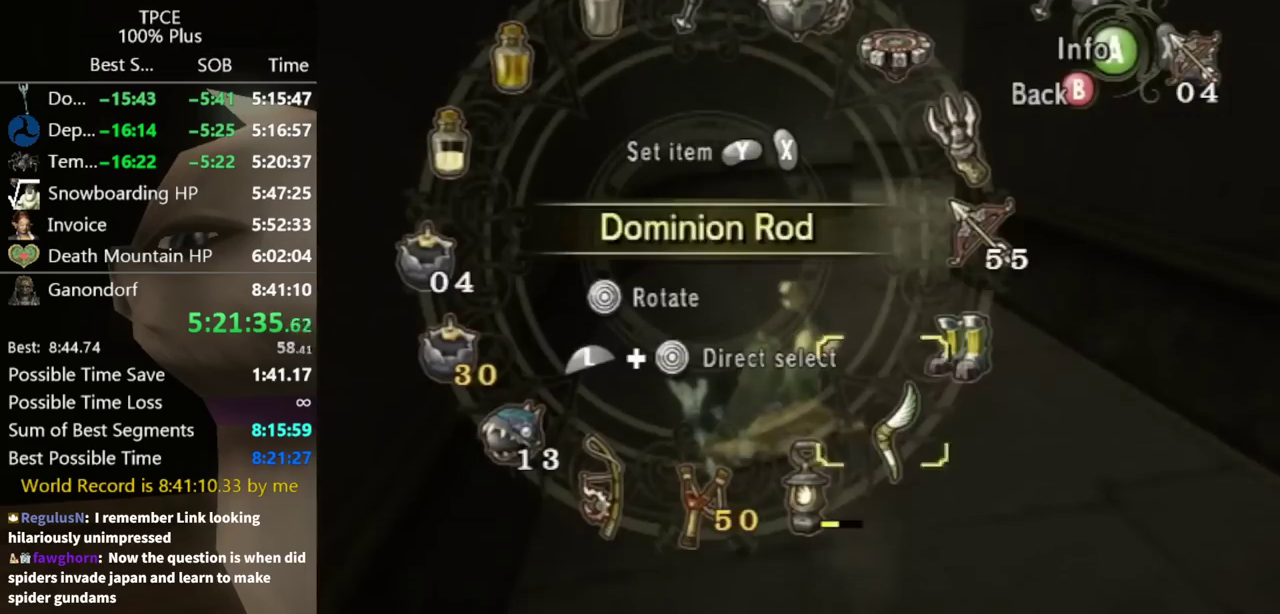
{"buttons": [], "left_stick": "up", "right_stick": "center"}
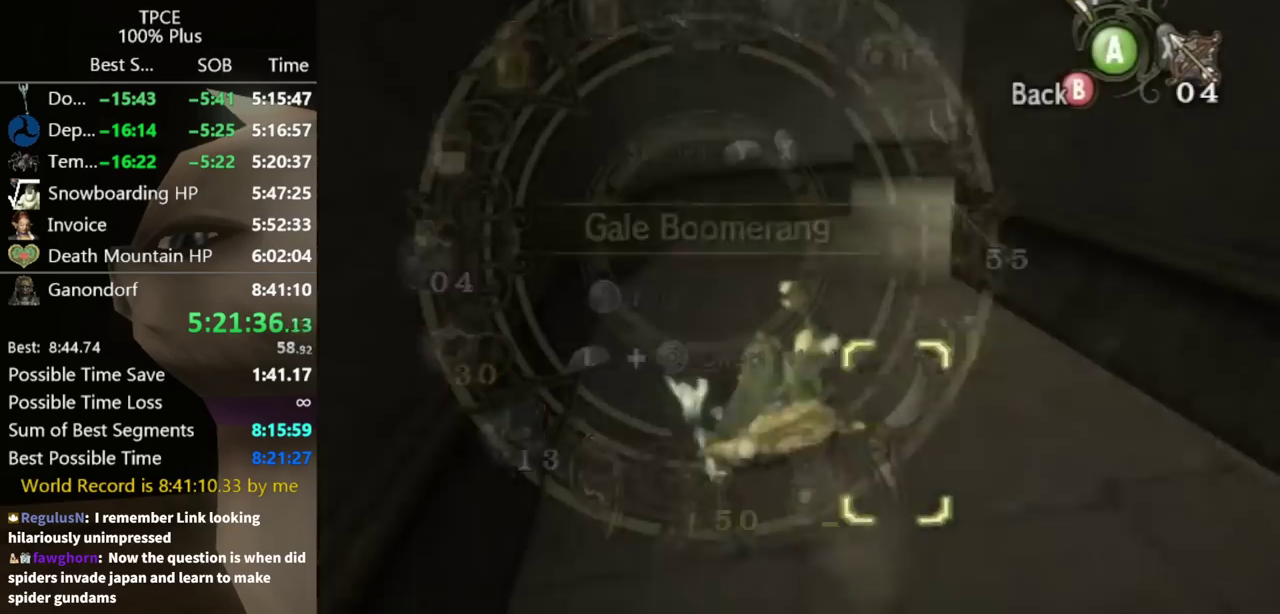
{"buttons": [], "left_stick": "up-right", "right_stick": "center"}
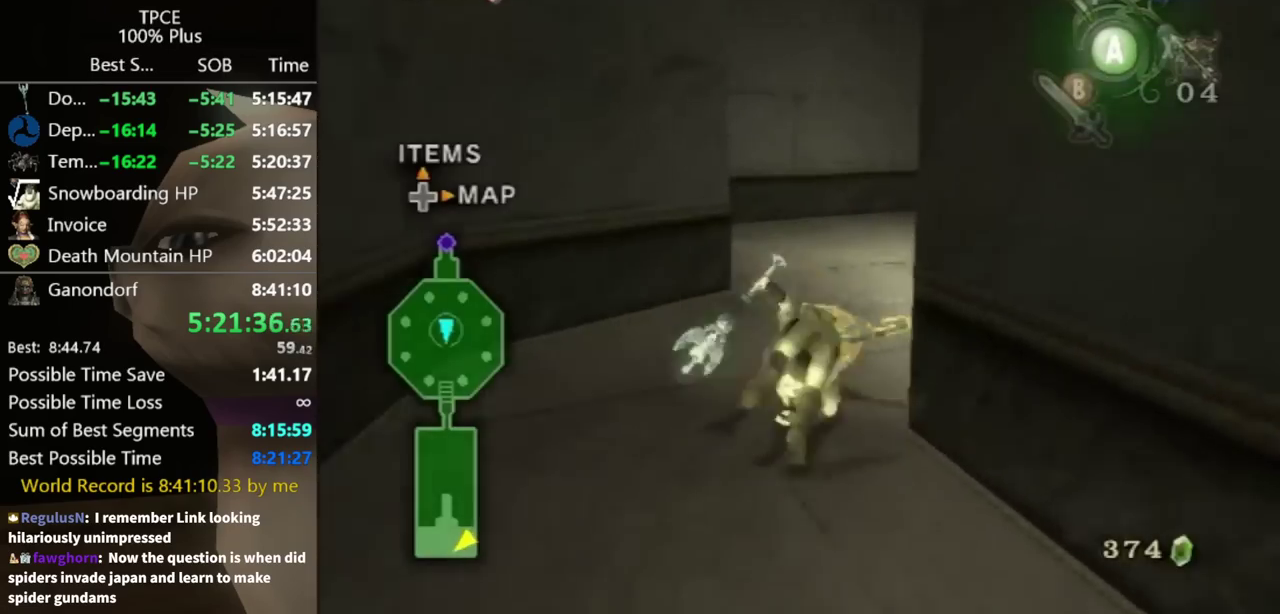
{"buttons": [], "left_stick": "up", "right_stick": "center"}
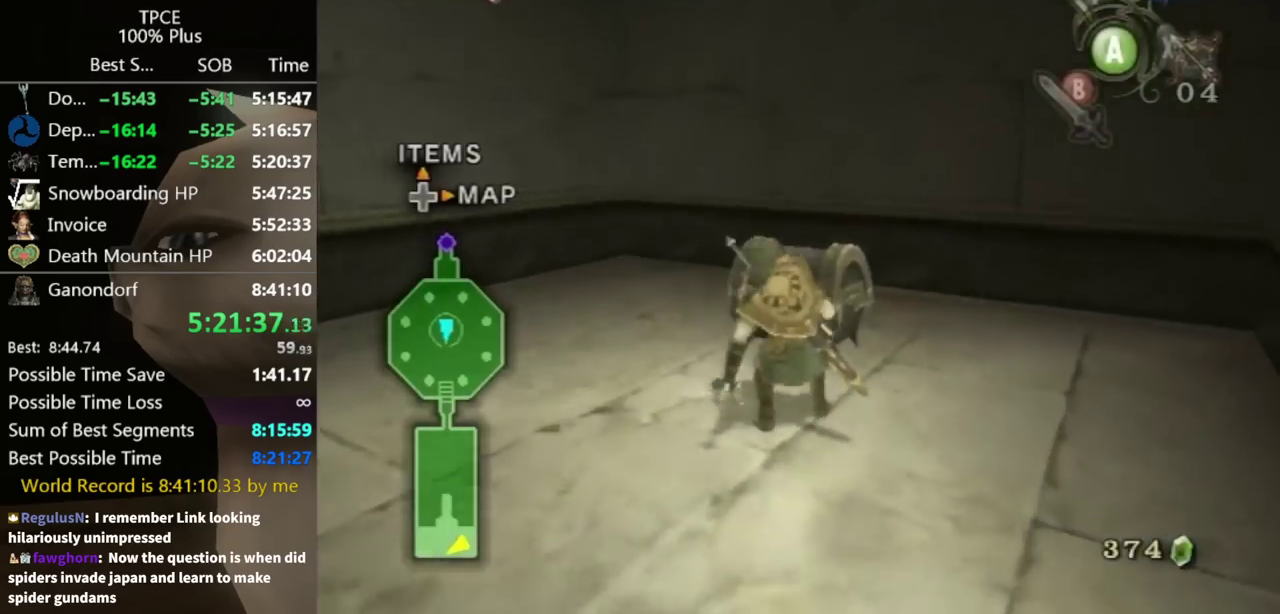
{"buttons": [], "left_stick": "center", "right_stick": "center"}
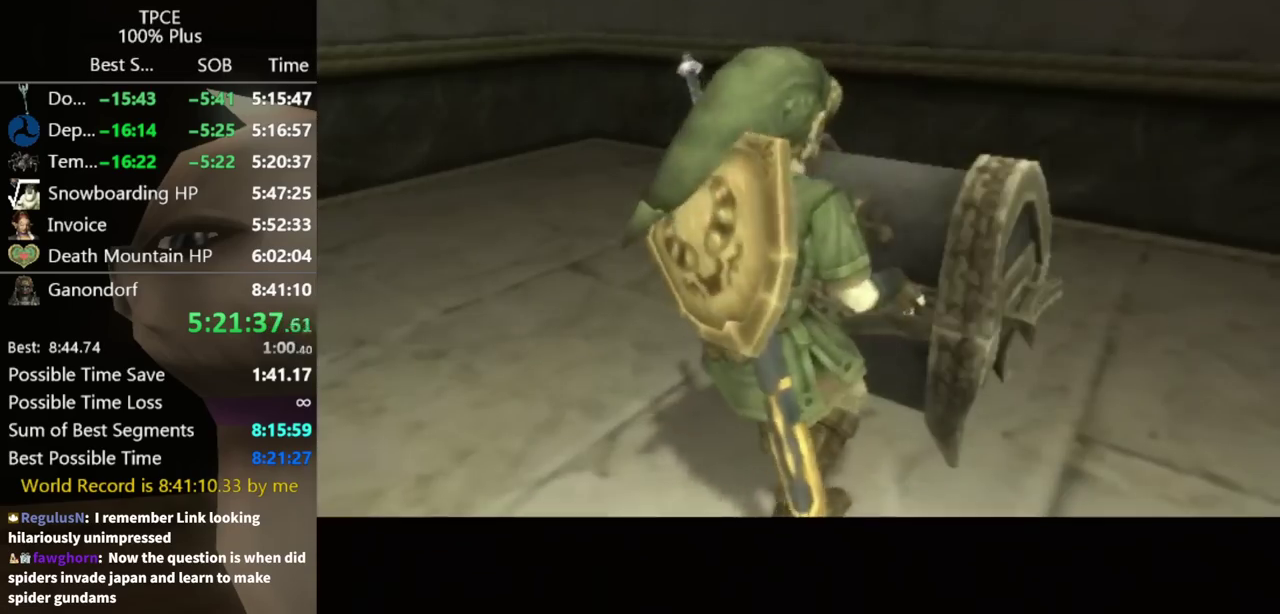
{"buttons": [], "left_stick": "center", "right_stick": "center"}
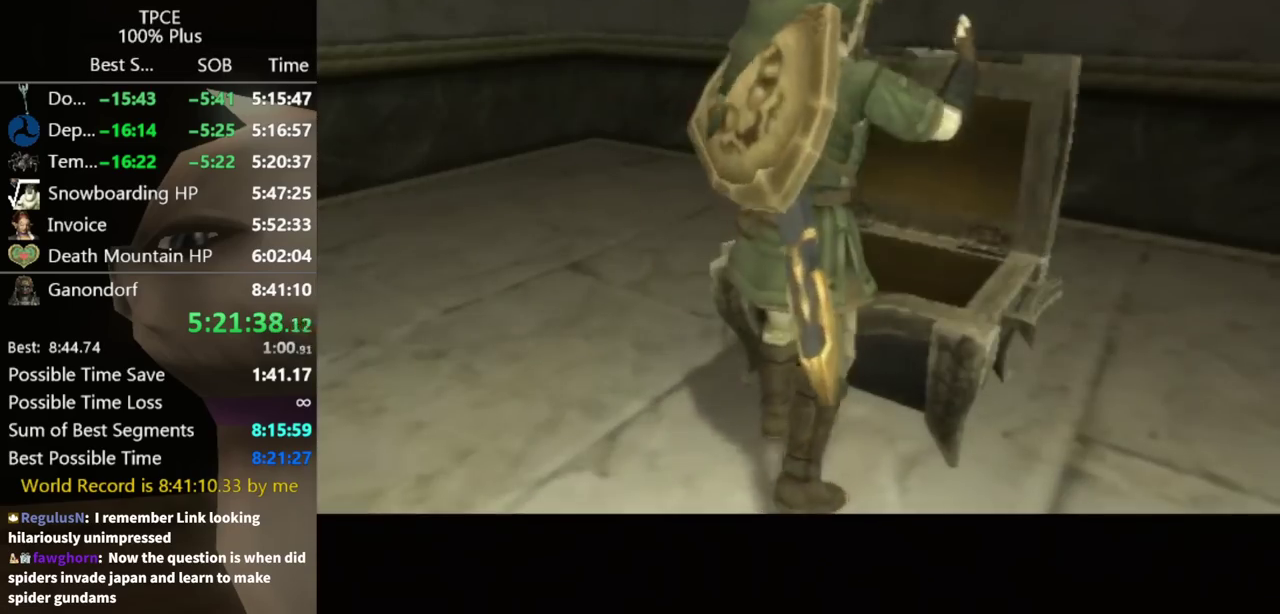
{"buttons": [], "left_stick": "center", "right_stick": "center"}
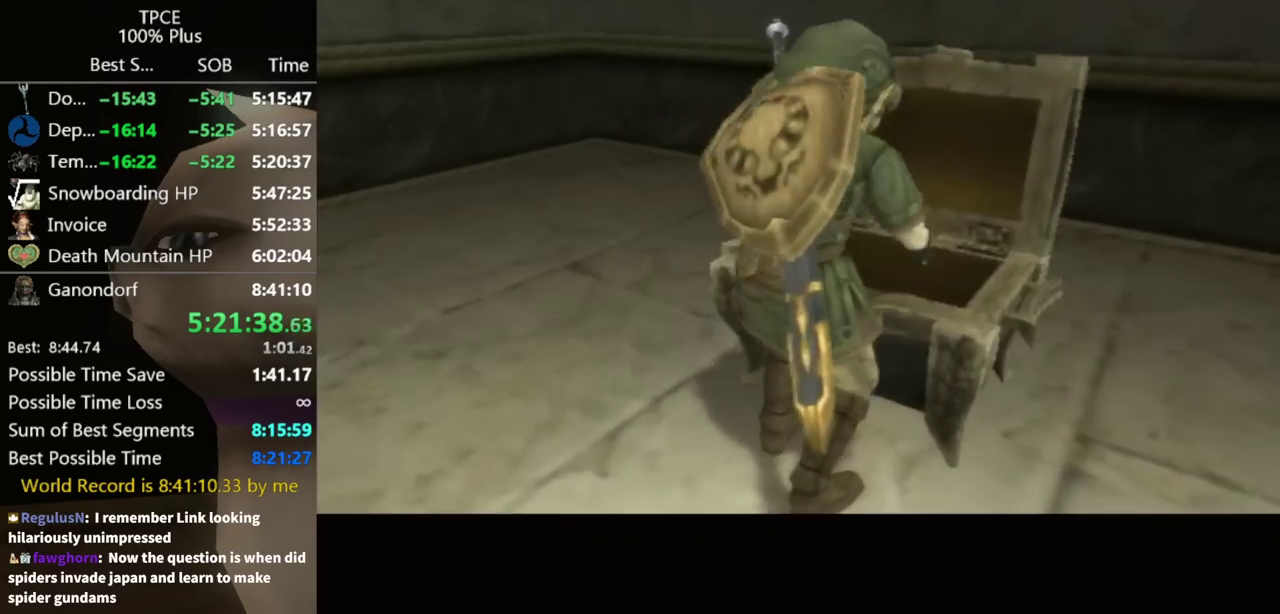
{"buttons": [], "left_stick": "center", "right_stick": "center"}
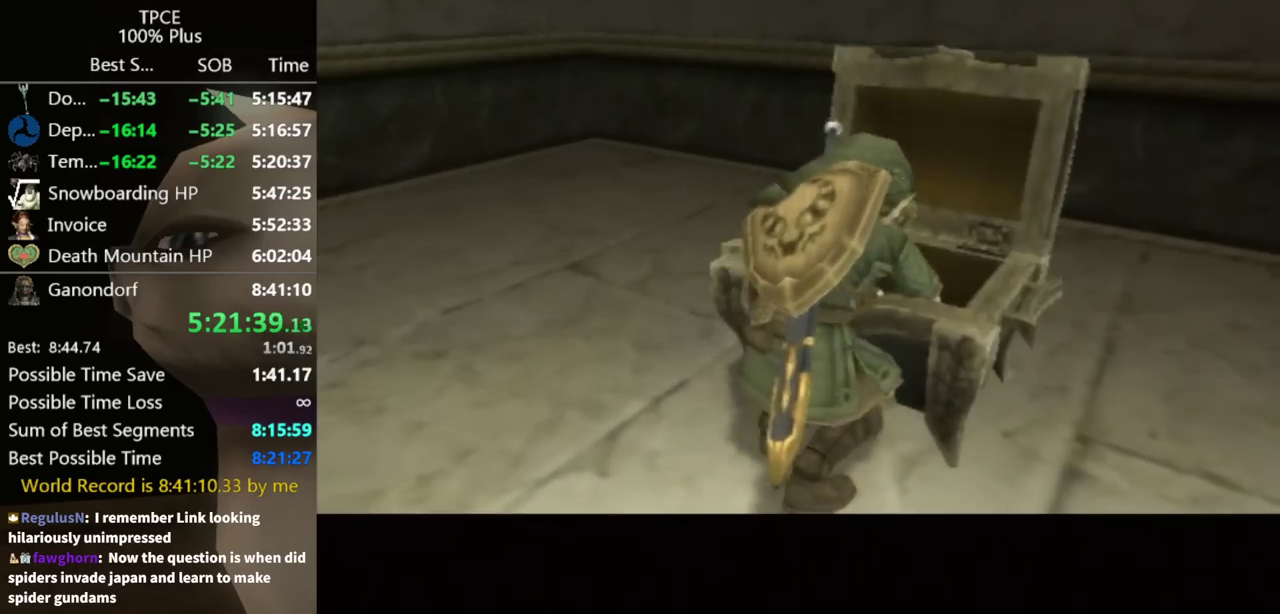
{"buttons": [], "left_stick": "center", "right_stick": "center"}
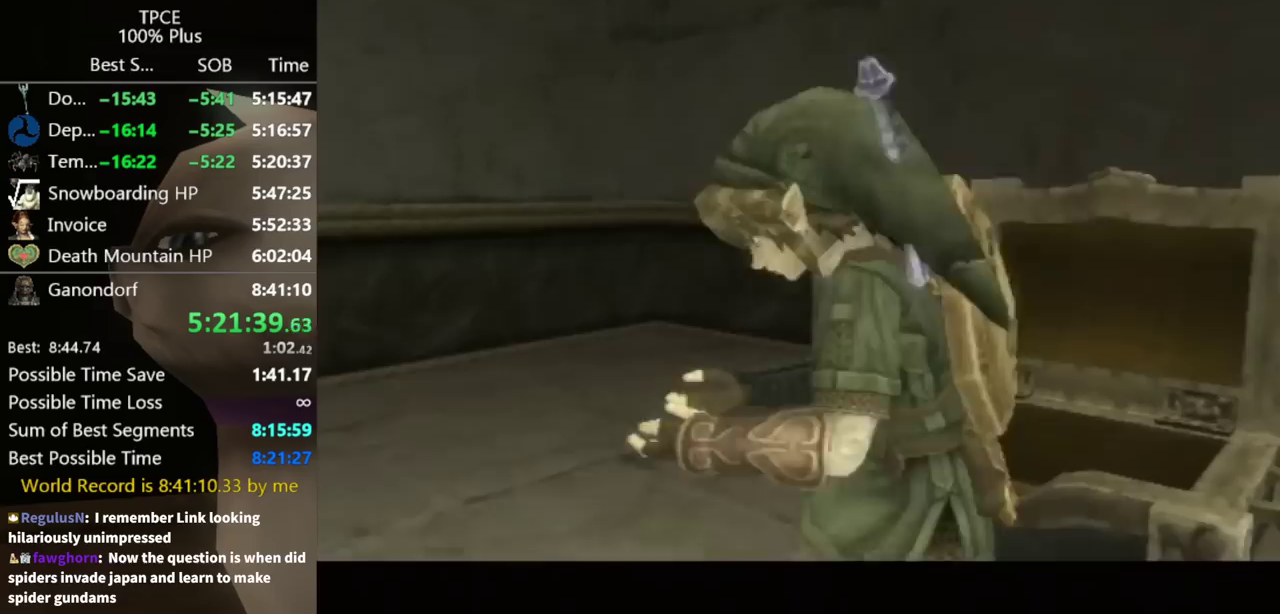
{"buttons": [], "left_stick": "center", "right_stick": "center"}
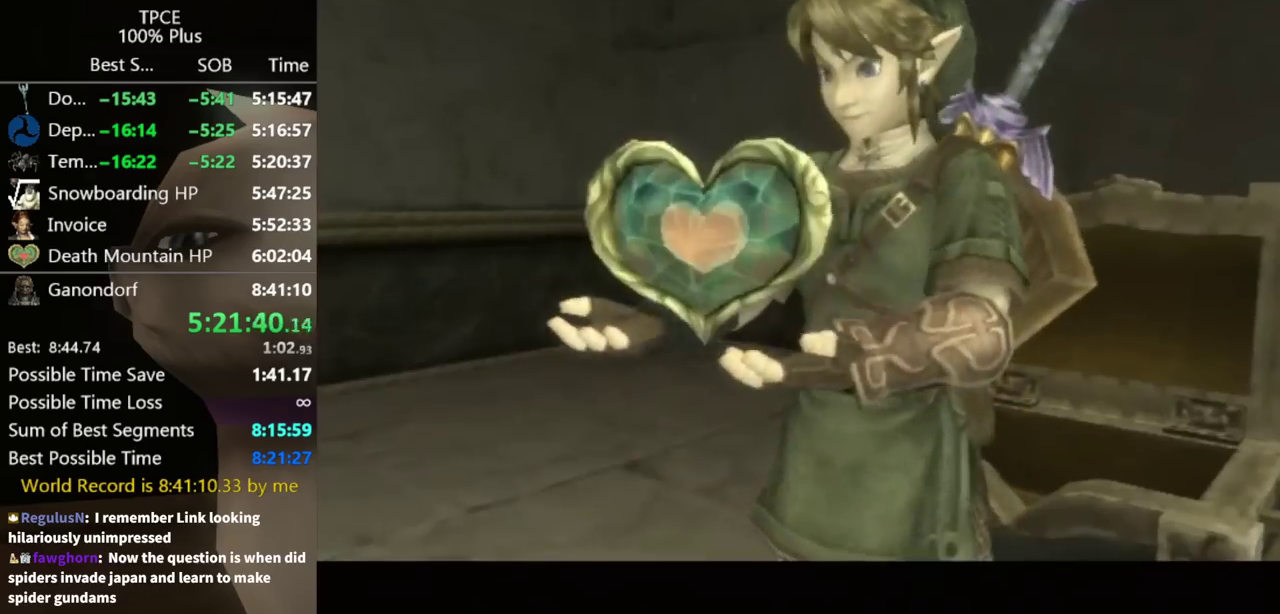
{"buttons": [], "left_stick": "down", "right_stick": "center"}
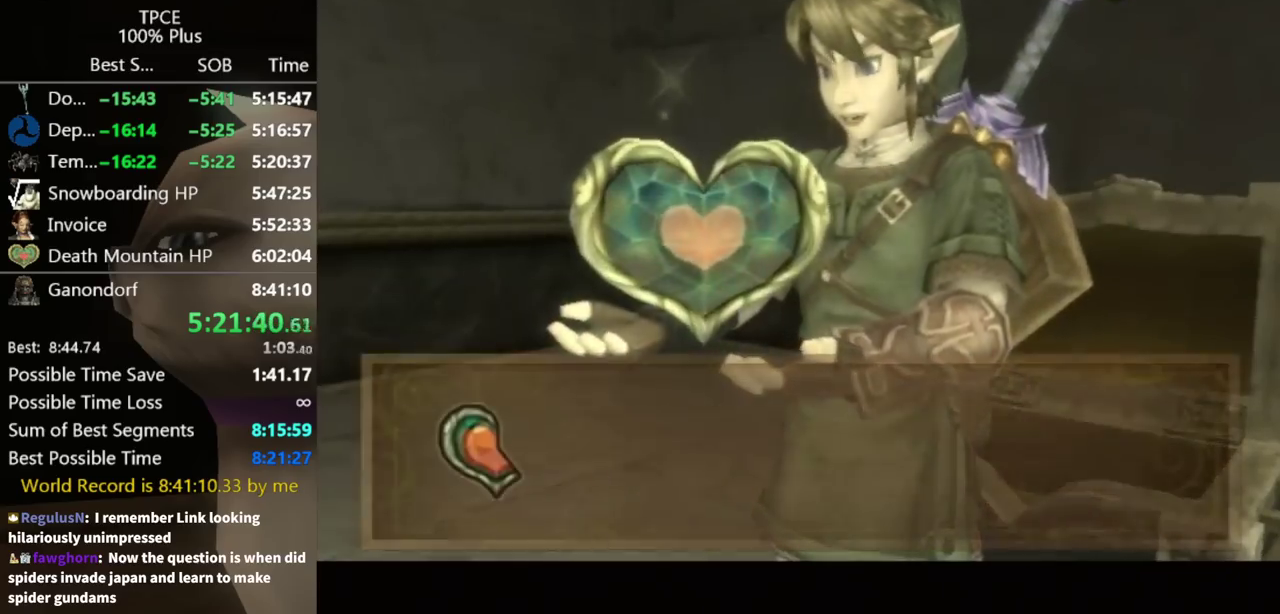
{"buttons": [], "left_stick": "down", "right_stick": "center"}